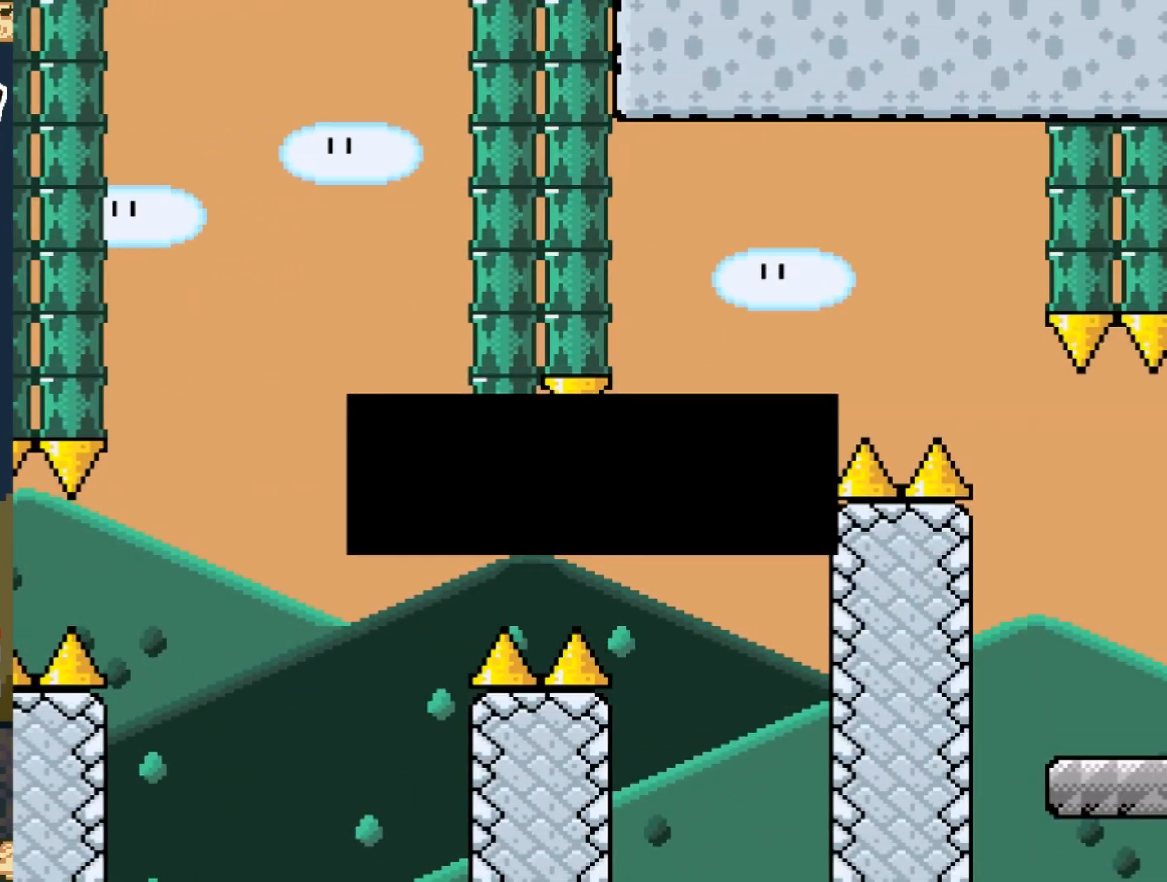
Gameplay with a controller (Nintendo layout); each line is a JSON object with the inputs held at the frame after it (dt_ms = milliseconds from this image to that frame). "events" lists button and stick changes between this image and that frame as [ms after this image, input, new state], when the widget could be followed in between. Not read: L3 R3.
{"dt_ms": 500, "buttons": [], "events": [[350, "A", "down"], [400, "A", "up"]]}
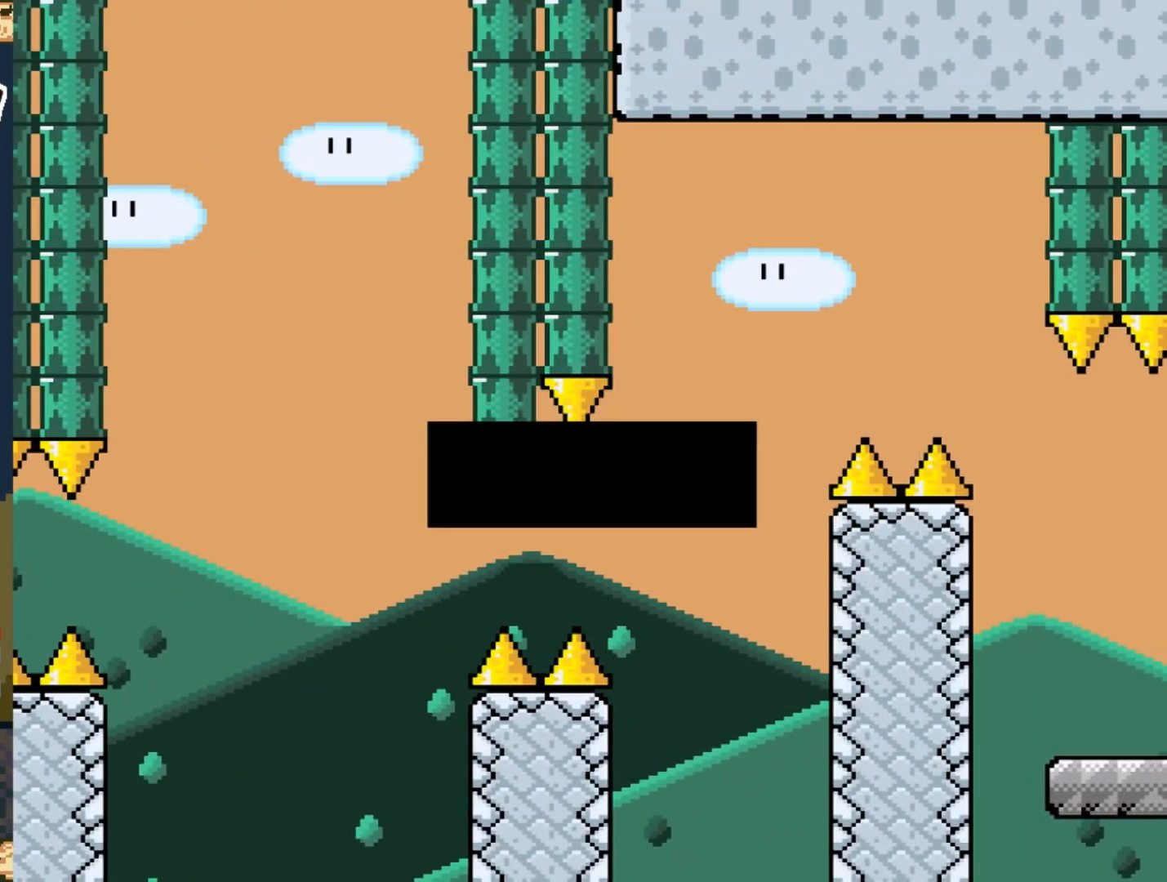
{"dt_ms": 500, "buttons": [], "events": []}
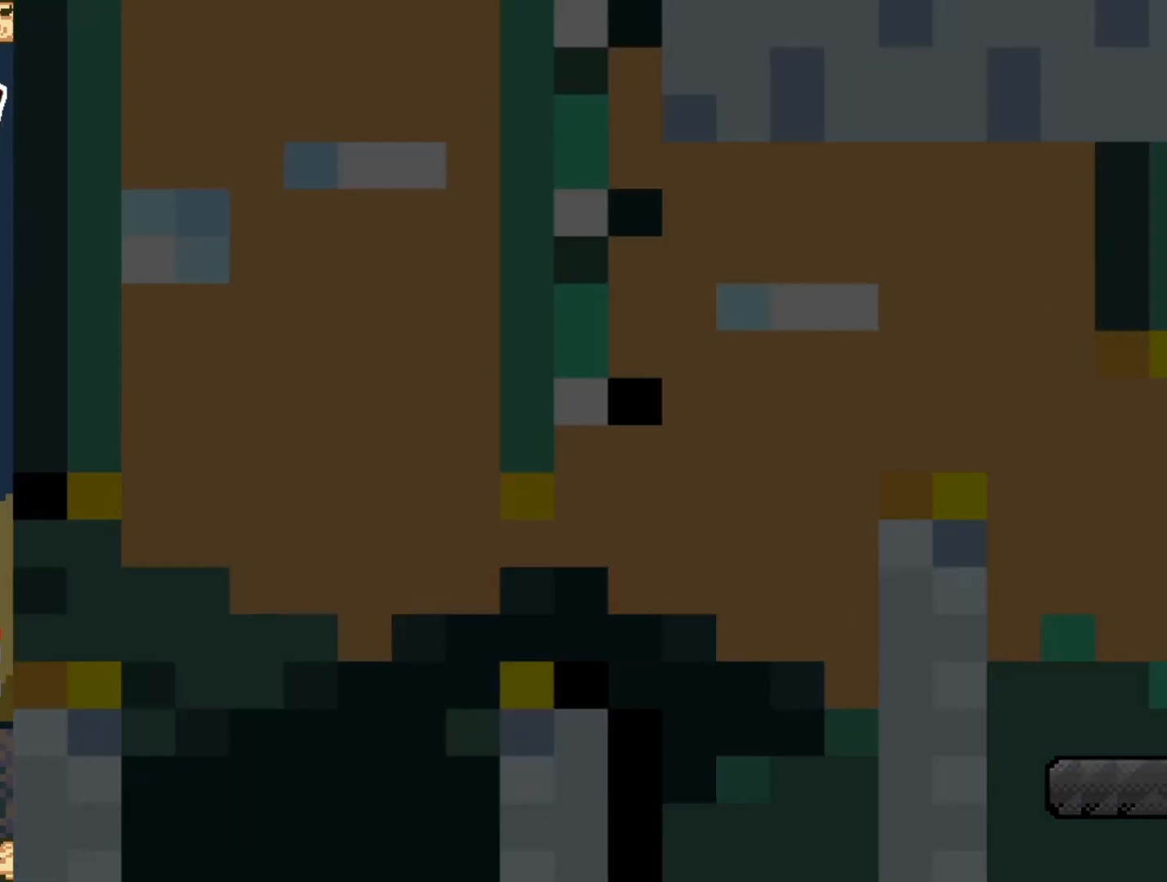
{"dt_ms": 500, "buttons": [], "events": []}
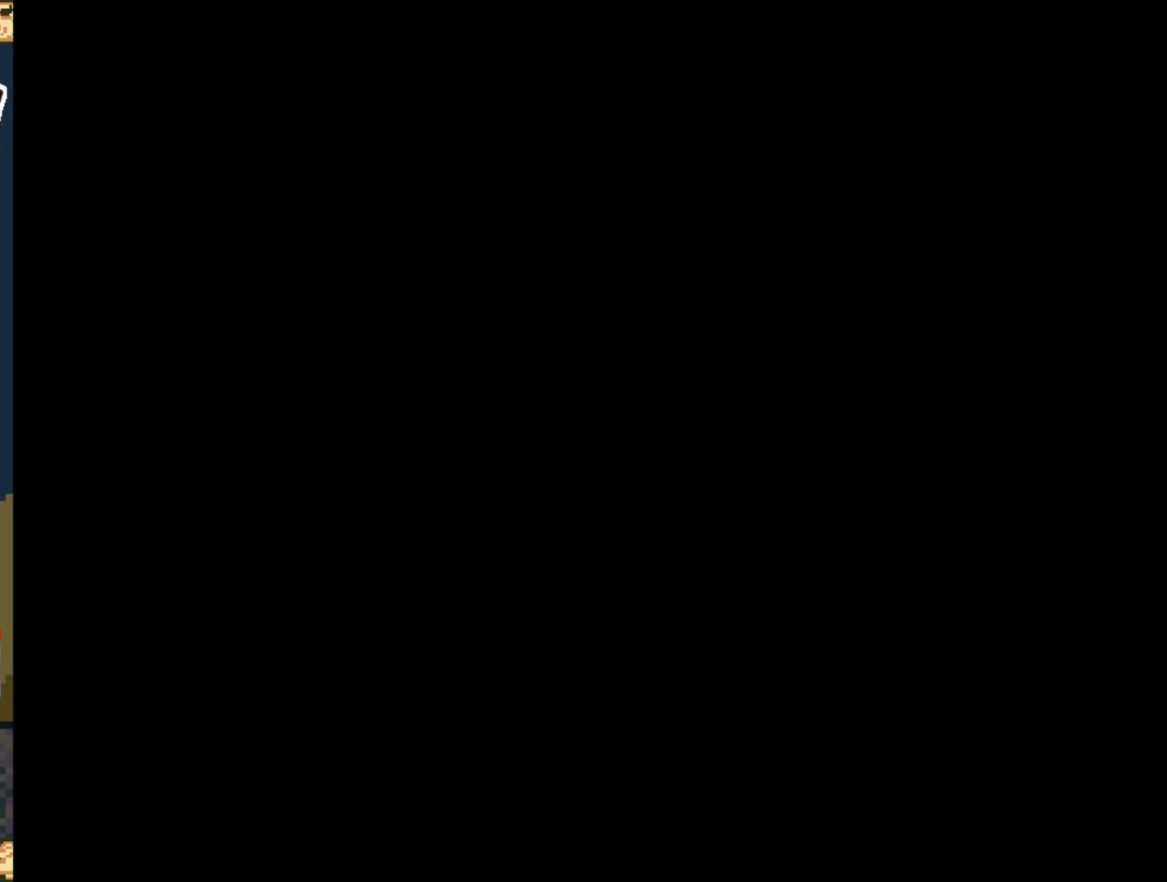
{"dt_ms": 500, "buttons": [], "events": []}
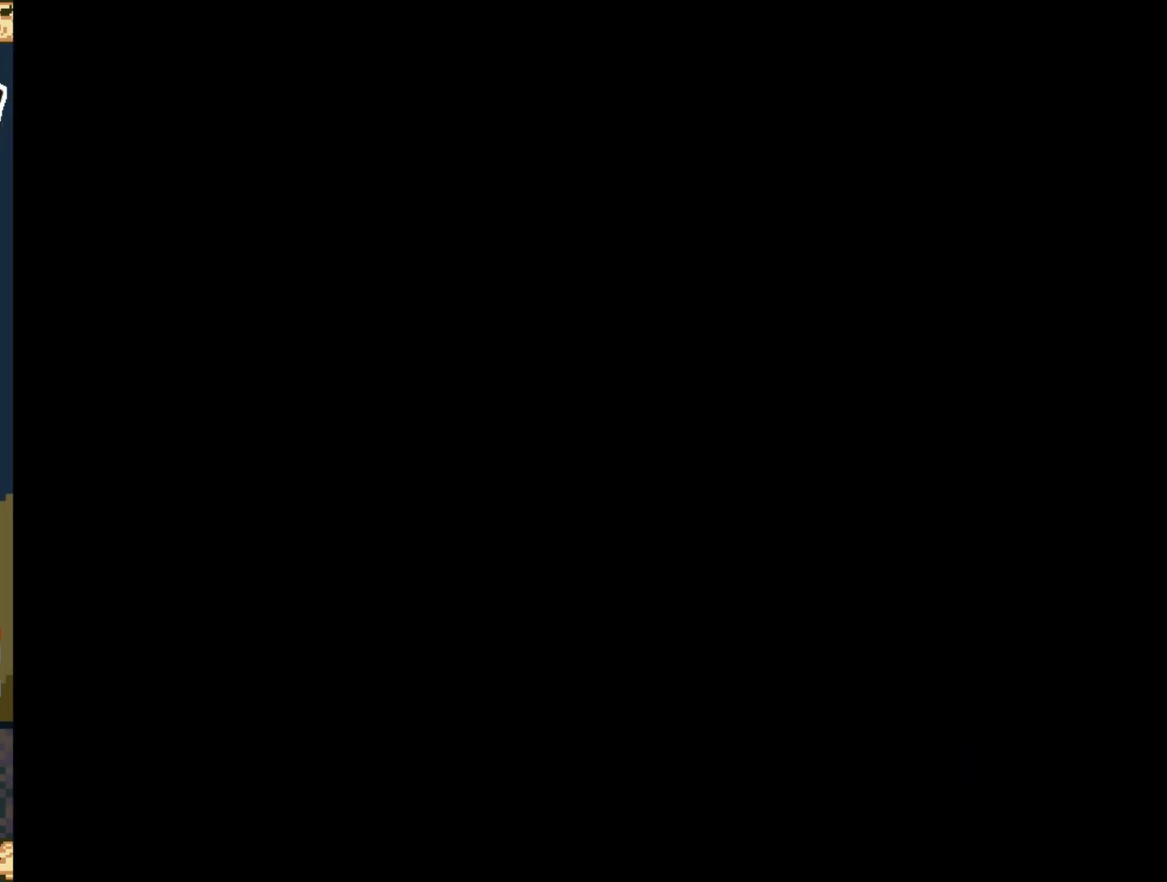
{"dt_ms": 500, "buttons": [], "events": []}
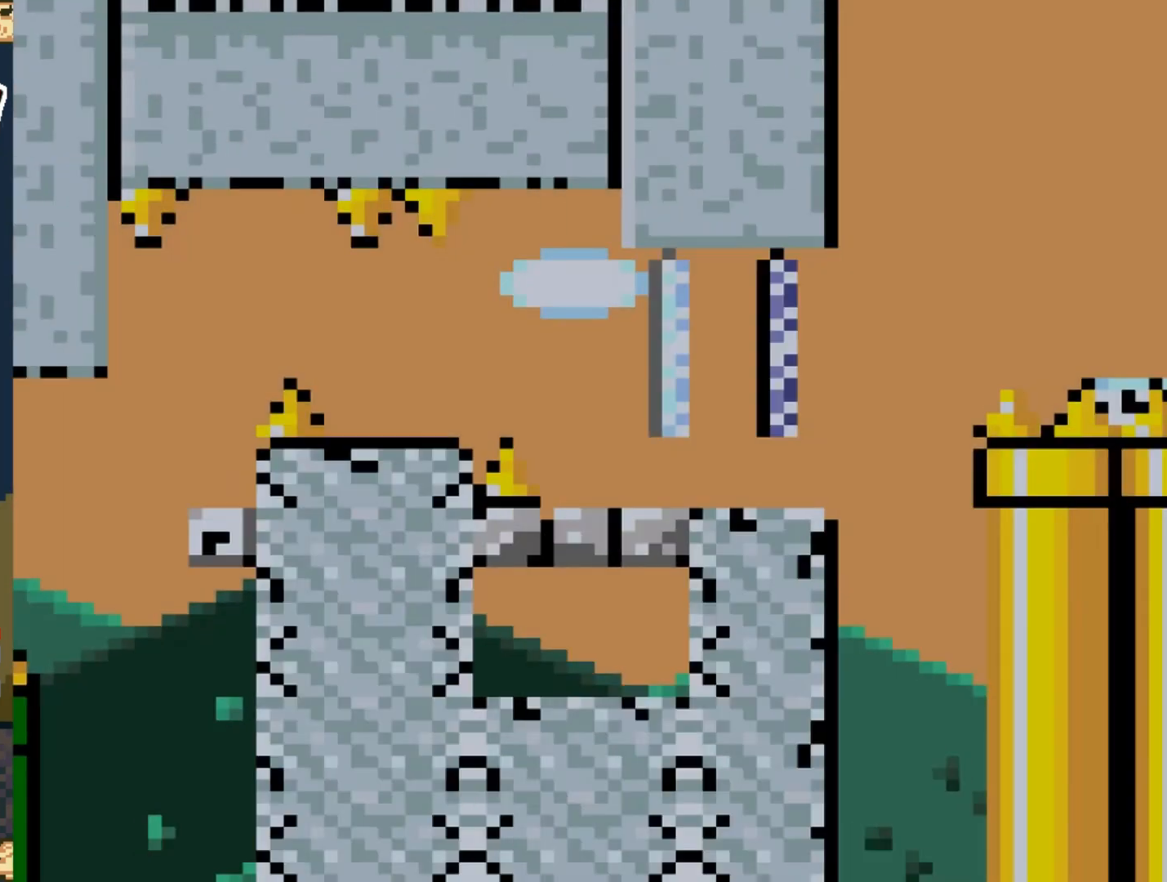
{"dt_ms": 500, "buttons": ["Y", "DPAD_RIGHT"], "events": [[83, "Y", "down"], [367, "DPAD_RIGHT", "down"]]}
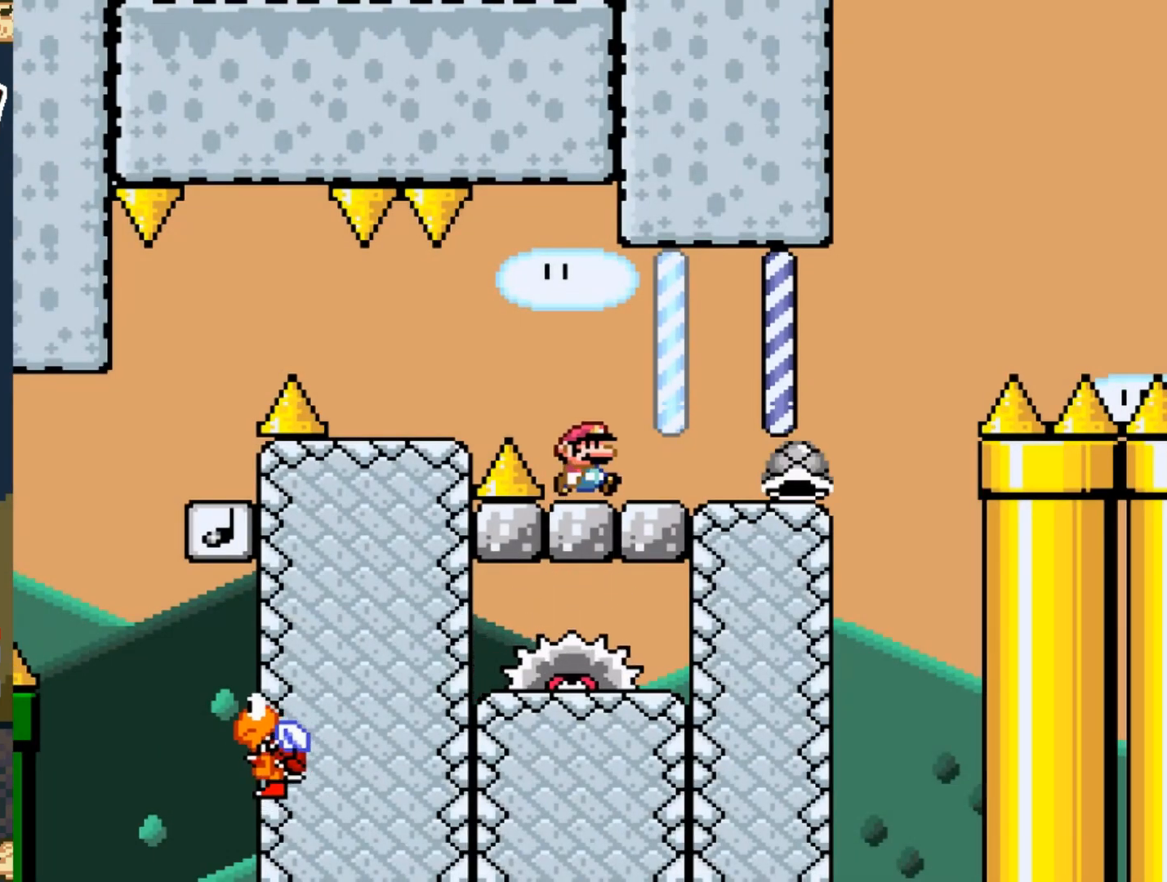
{"dt_ms": 500, "buttons": ["B", "Y", "DPAD_RIGHT"], "events": [[400, "B", "down"]]}
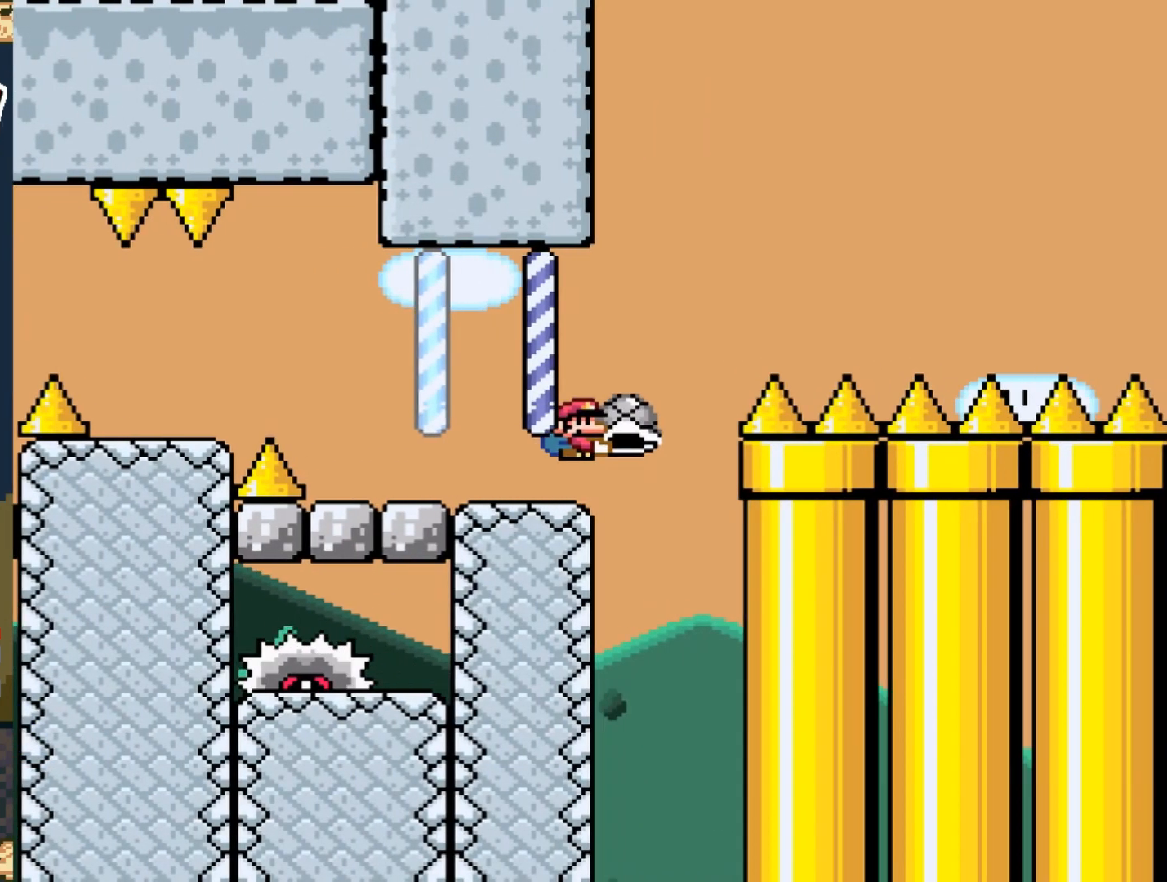
{"dt_ms": 500, "buttons": ["B", "Y"], "events": [[117, "DPAD_RIGHT", "up"], [233, "DPAD_LEFT", "down"], [300, "DPAD_LEFT", "up"], [333, "Y", "up"], [483, "Y", "down"]]}
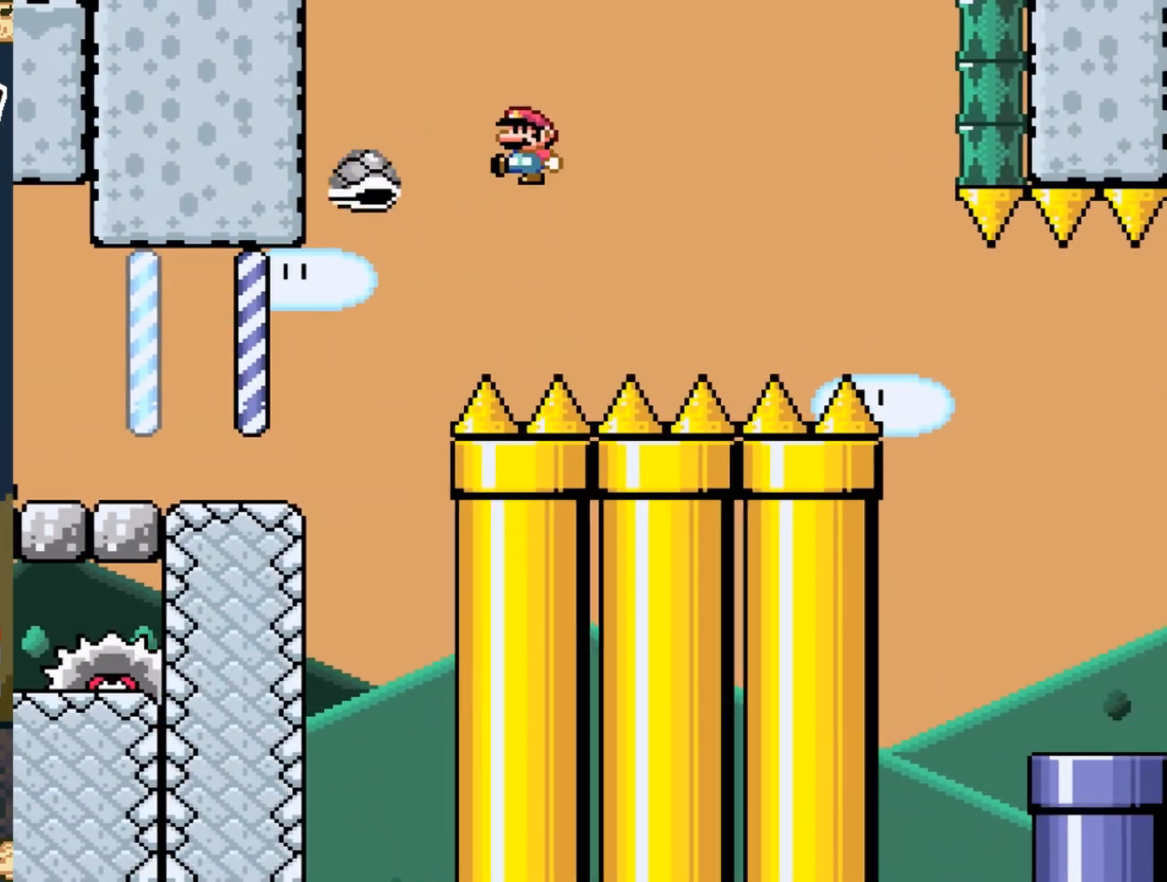
{"dt_ms": 500, "buttons": ["B", "Y", "DPAD_RIGHT"], "events": [[217, "DPAD_LEFT", "down"], [367, "DPAD_LEFT", "up"], [367, "DPAD_RIGHT", "down"]]}
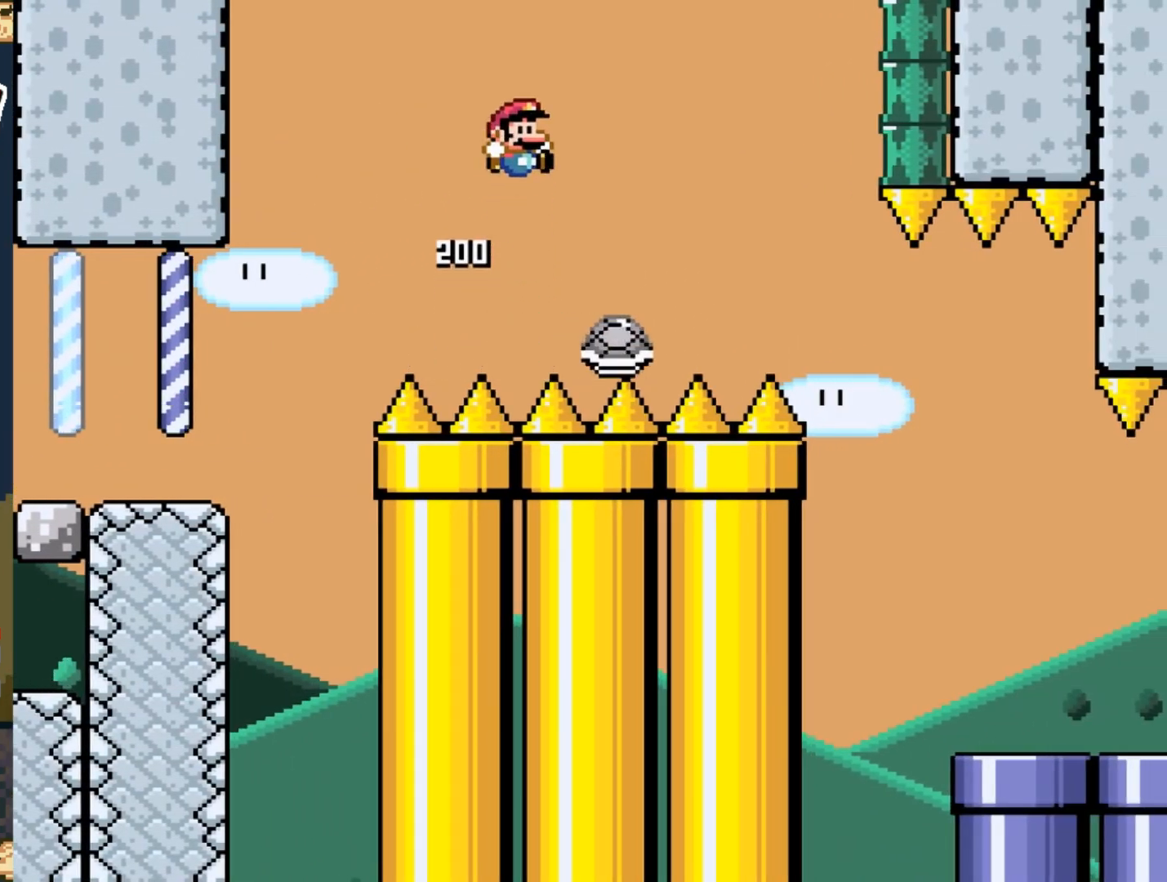
{"dt_ms": 500, "buttons": ["Y"], "events": [[233, "B", "up"], [300, "DPAD_RIGHT", "up"]]}
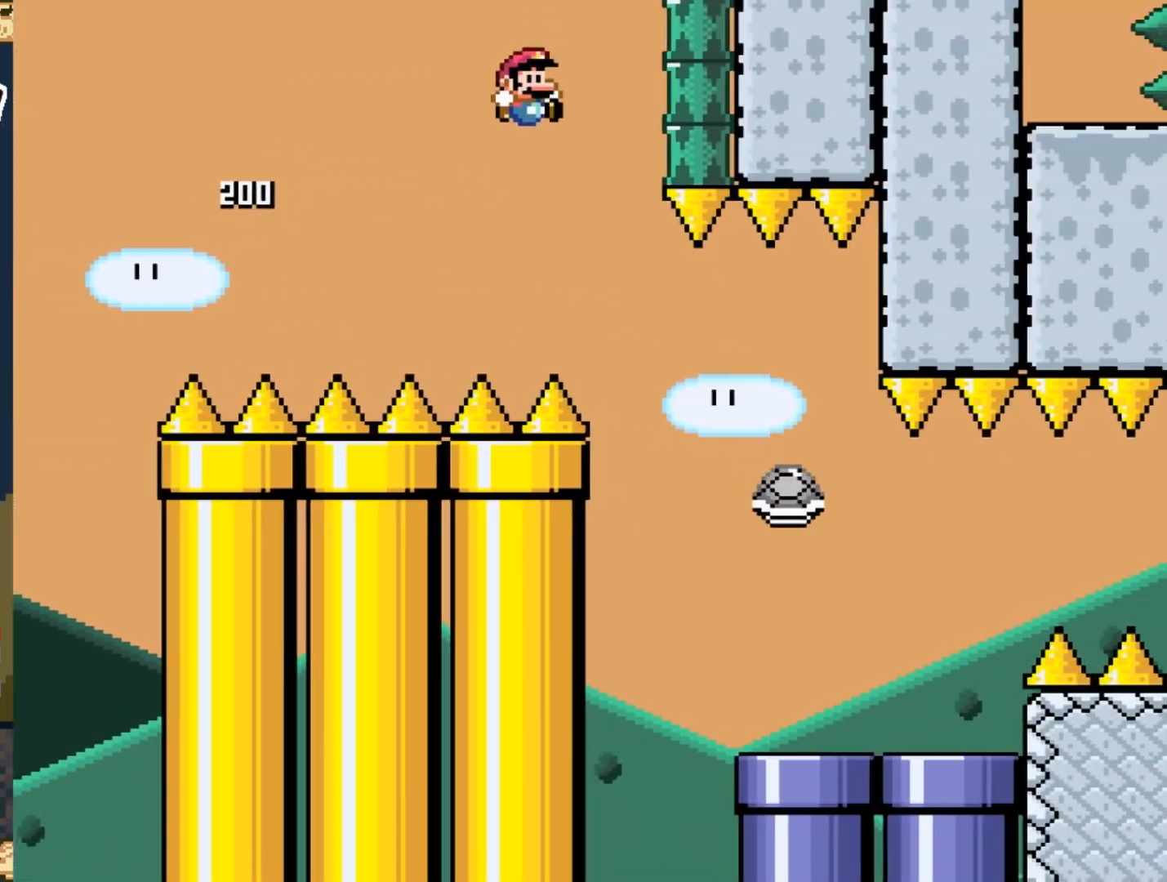
{"dt_ms": 500, "buttons": ["Y", "DPAD_LEFT"], "events": [[367, "DPAD_LEFT", "down"]]}
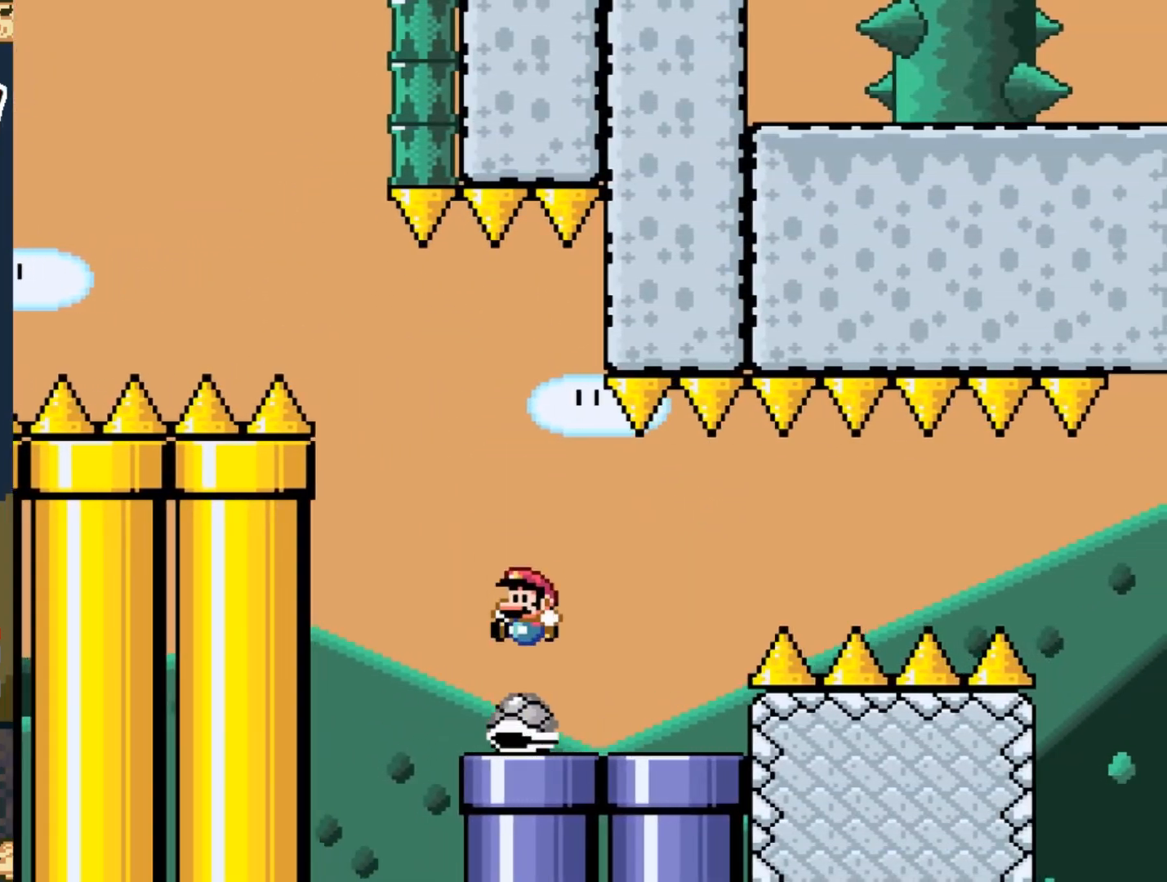
{"dt_ms": 500, "buttons": ["Y"], "events": [[100, "DPAD_LEFT", "up"], [183, "DPAD_RIGHT", "down"], [283, "DPAD_RIGHT", "up"]]}
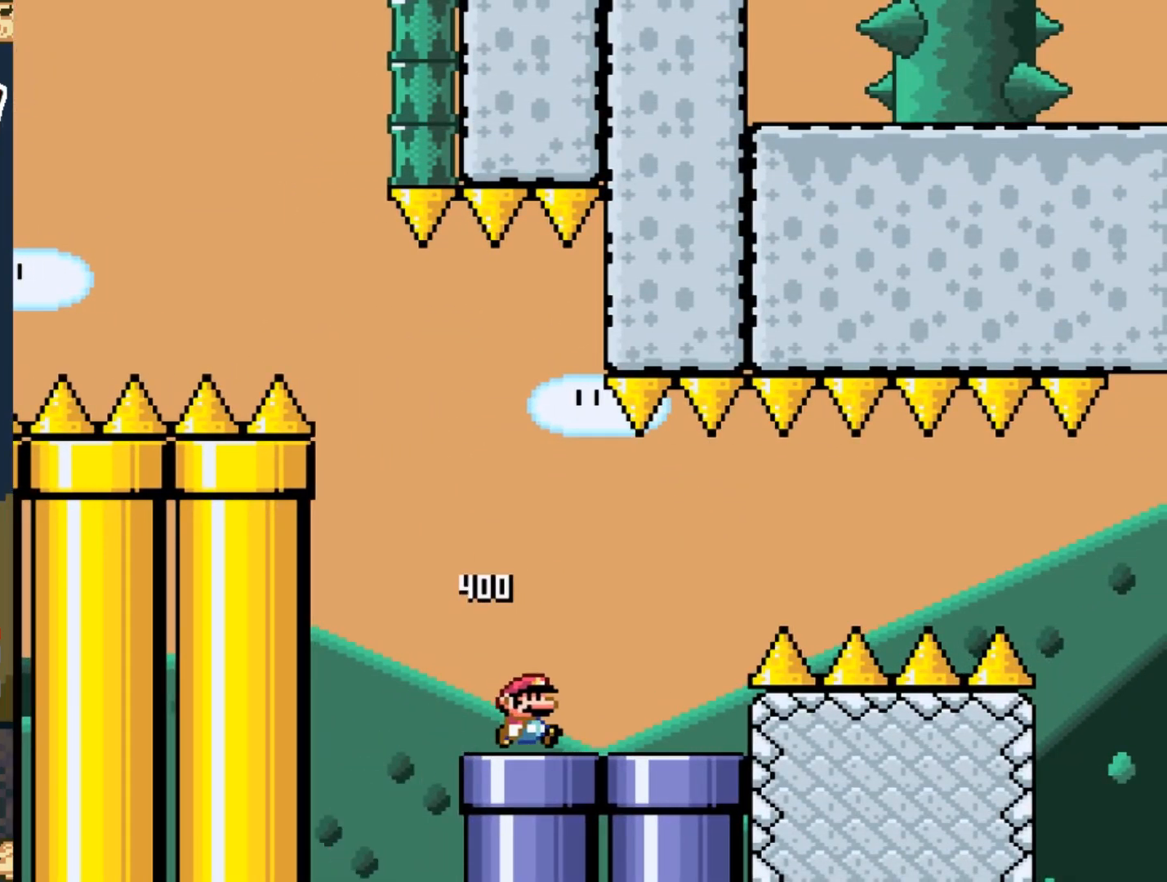
{"dt_ms": 500, "buttons": ["Y", "DPAD_LEFT"], "events": [[350, "DPAD_LEFT", "down"]]}
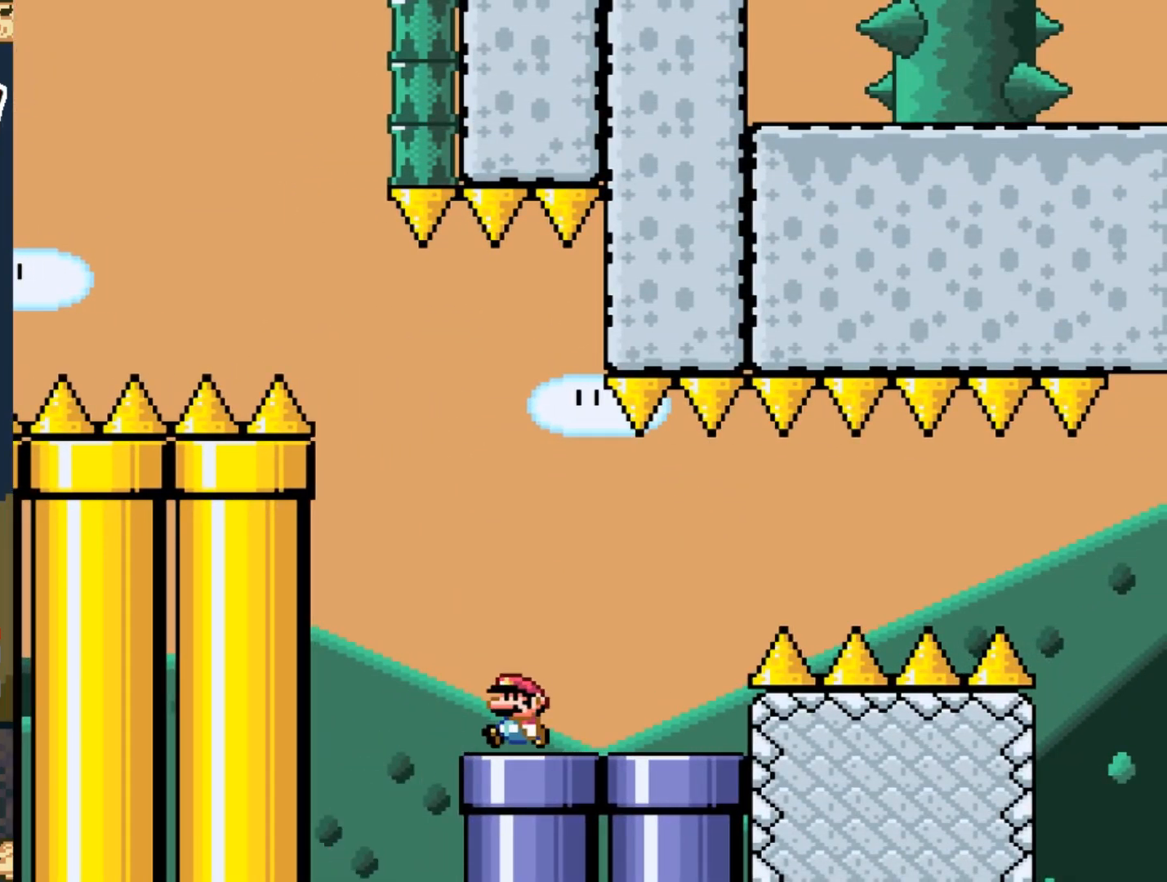
{"dt_ms": 1000, "buttons": [], "events": [[83, "DPAD_LEFT", "up"], [133, "Y", "up"], [233, "DPAD_RIGHT", "down"], [333, "DPAD_RIGHT", "up"]]}
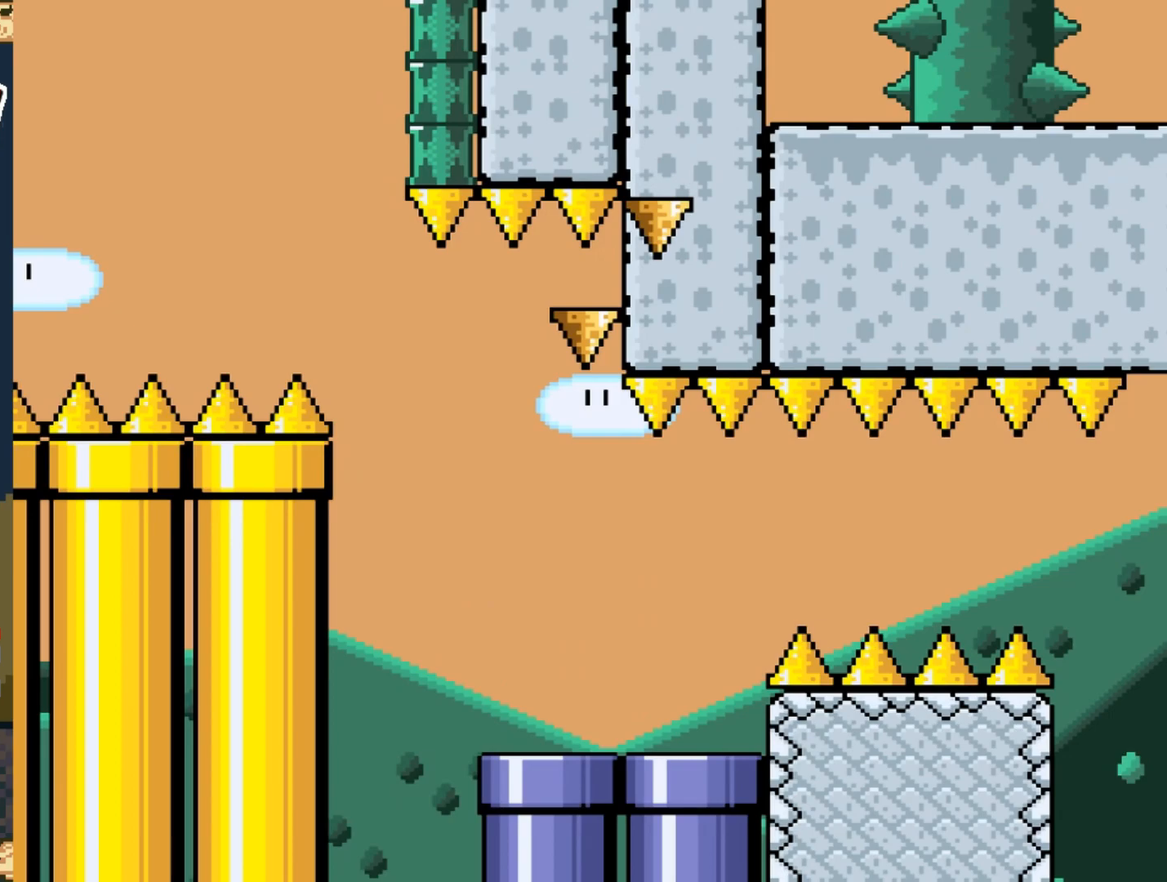
{"dt_ms": 500, "buttons": [], "events": [[117, "A", "down"], [167, "A", "up"], [283, "A", "down"], [333, "A", "up"], [450, "A", "down"], [483, "A", "up"]]}
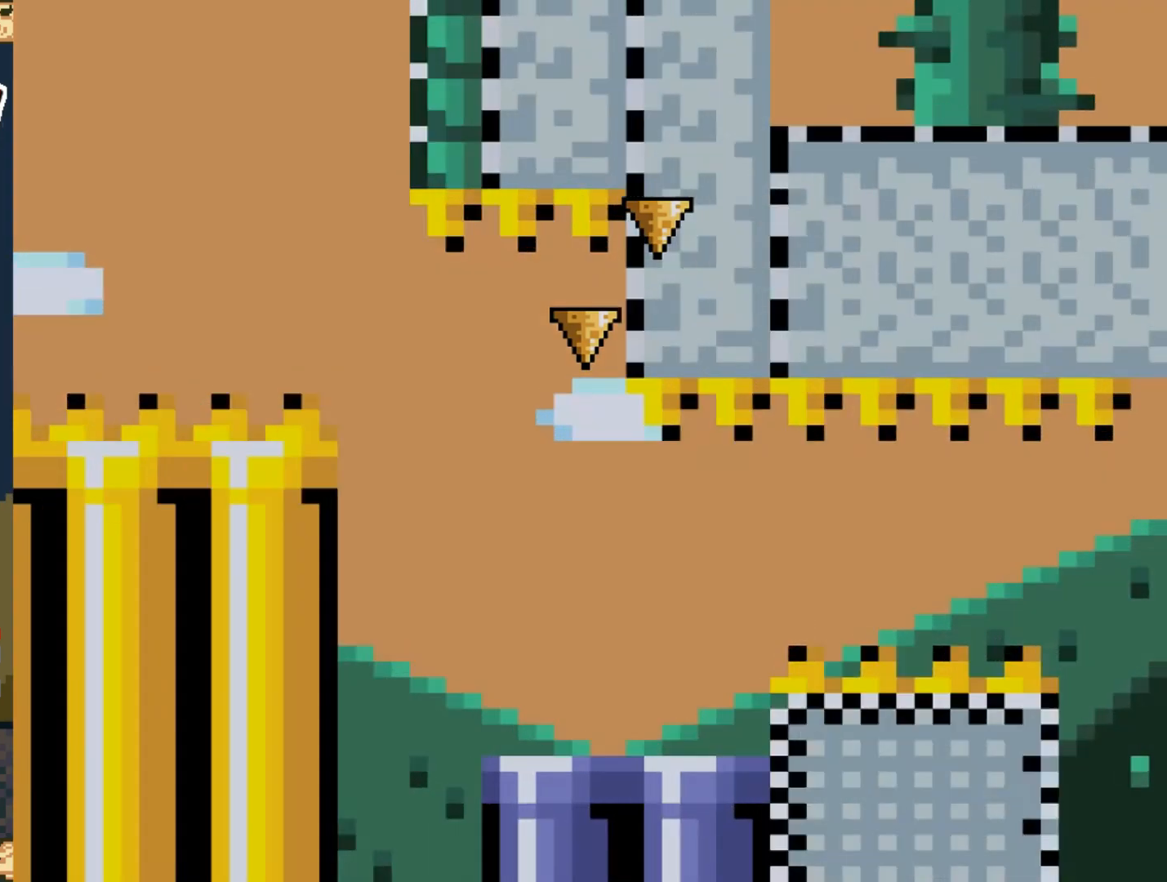
{"dt_ms": 500, "buttons": [], "events": []}
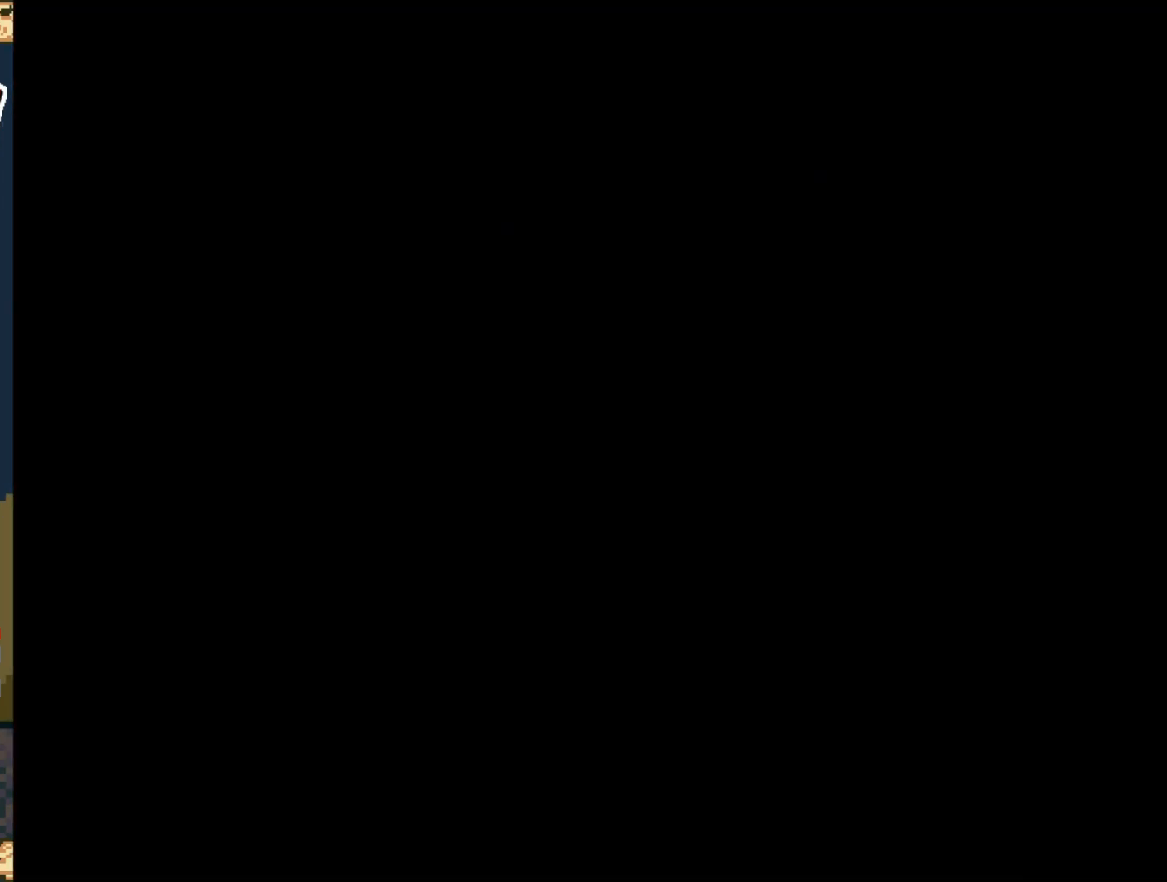
{"dt_ms": 500, "buttons": ["B", "Y", "DPAD_RIGHT"], "events": [[167, "Y", "down"], [300, "B", "down"], [300, "DPAD_RIGHT", "down"]]}
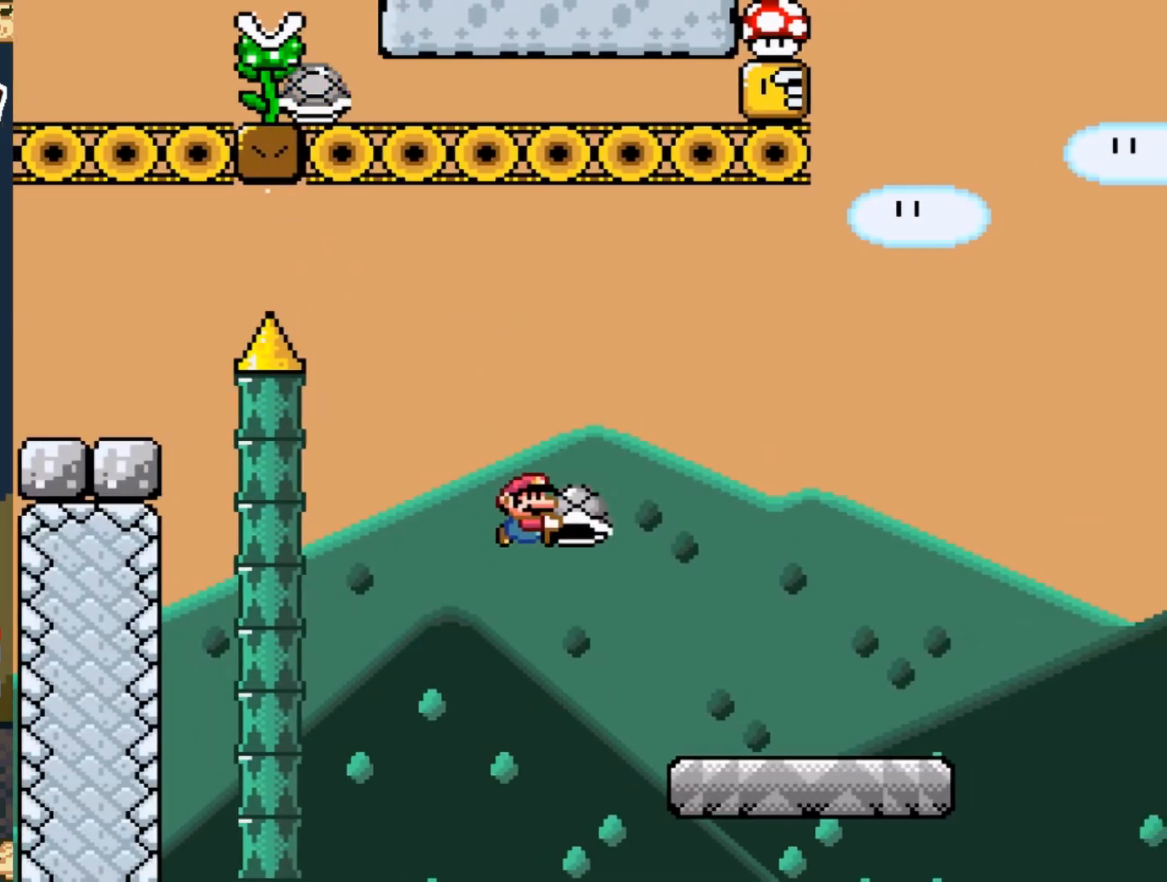
{"dt_ms": 500, "buttons": ["Y", "DPAD_RIGHT"], "events": [[50, "B", "up"]]}
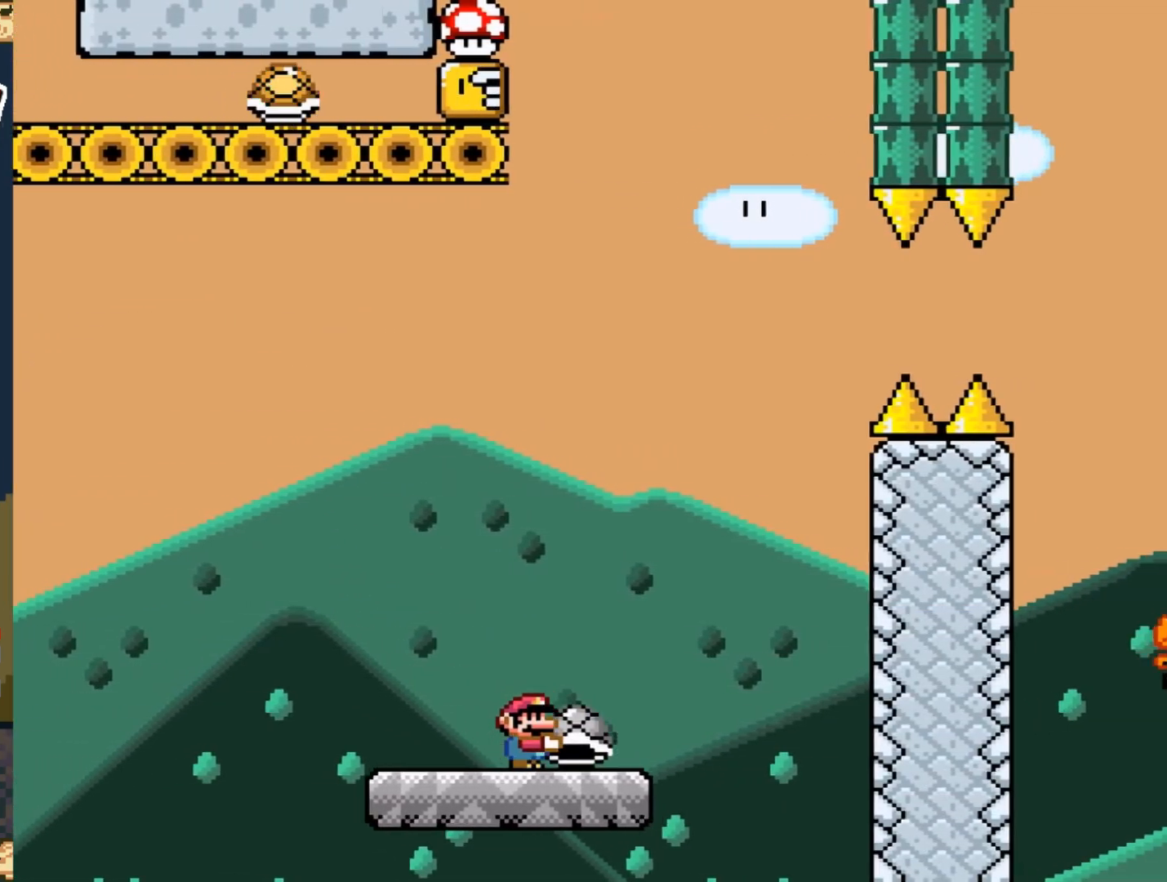
{"dt_ms": 500, "buttons": ["B", "Y"], "events": [[50, "B", "down"], [233, "DPAD_RIGHT", "up"], [267, "DPAD_UP", "down"], [283, "DPAD_LEFT", "down"], [283, "DPAD_UP", "up"], [383, "DPAD_UP", "down"], [400, "DPAD_LEFT", "up"], [417, "DPAD_UP", "up"]]}
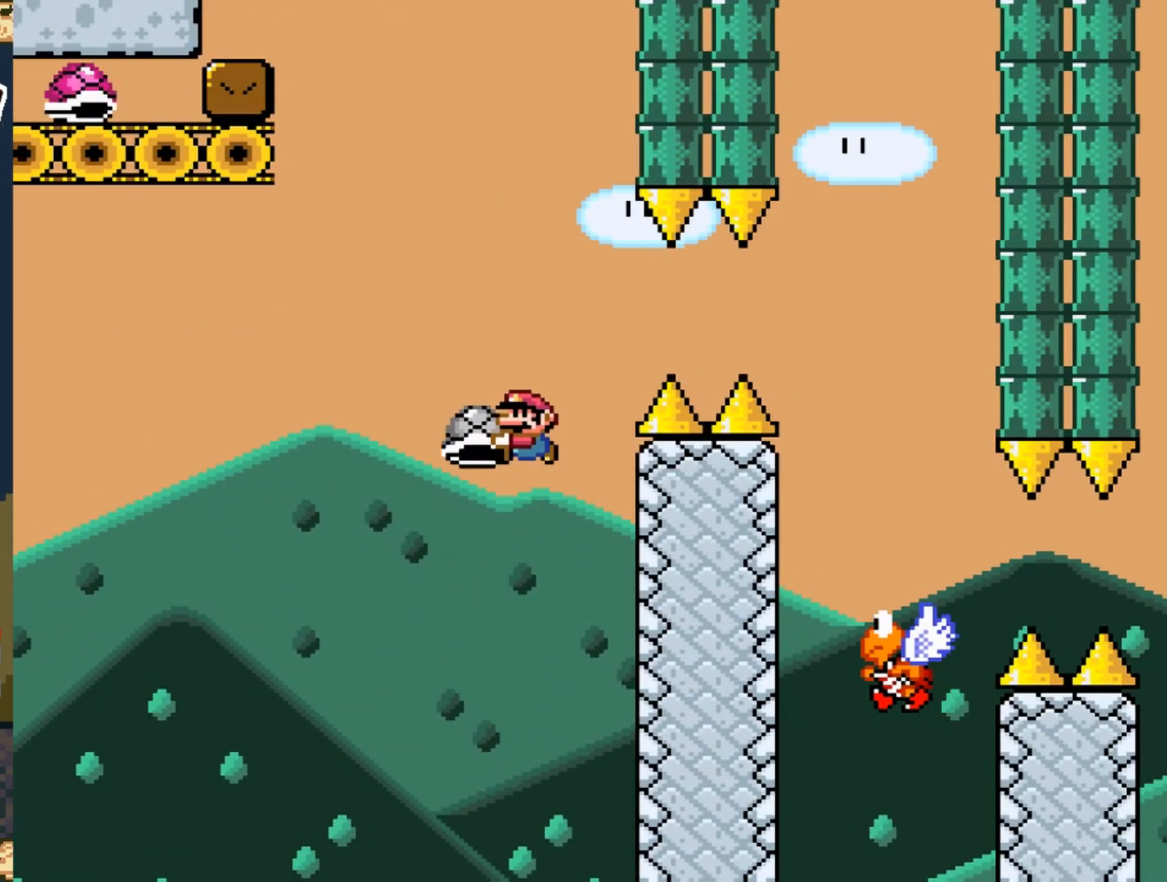
{"dt_ms": 500, "buttons": ["B", "Y"], "events": [[17, "DPAD_RIGHT", "down"], [150, "DPAD_RIGHT", "up"], [200, "DPAD_RIGHT", "down"], [283, "DPAD_RIGHT", "up"]]}
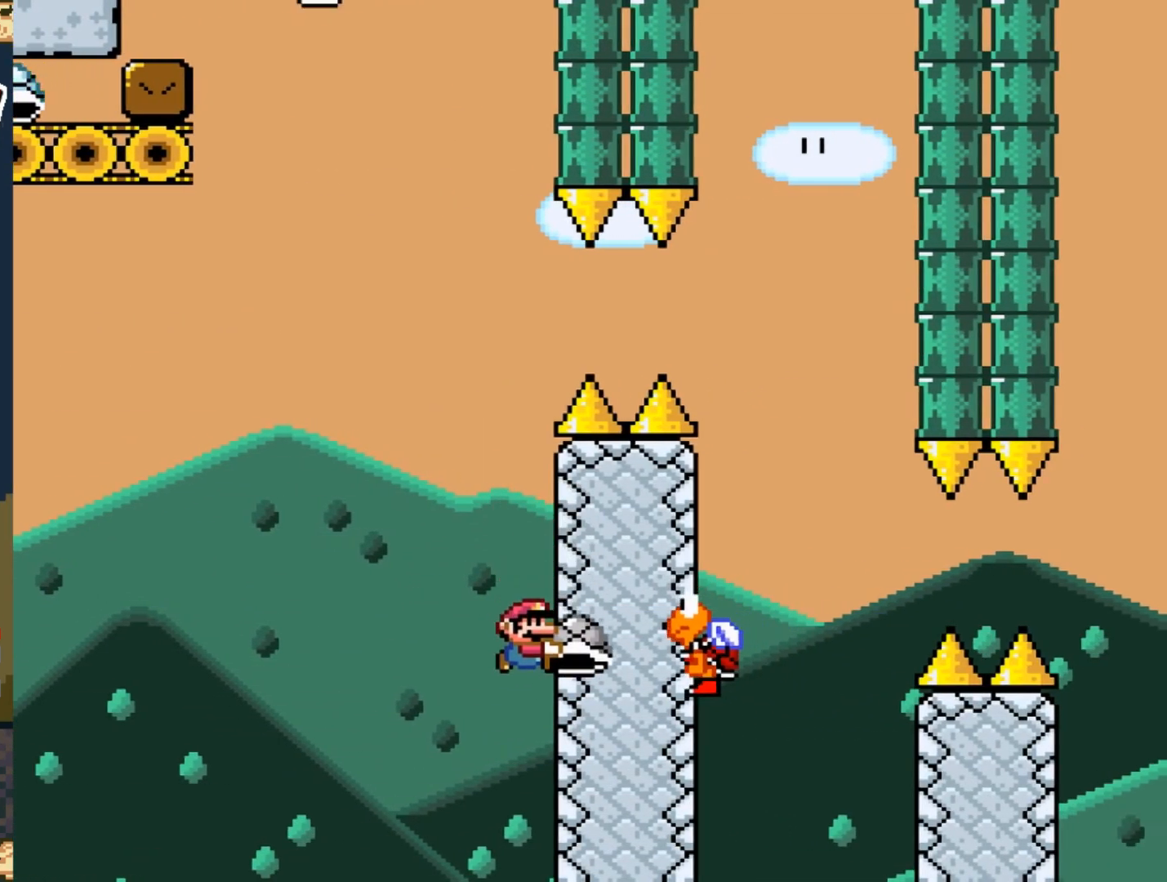
{"dt_ms": 500, "buttons": ["B", "Y"], "events": []}
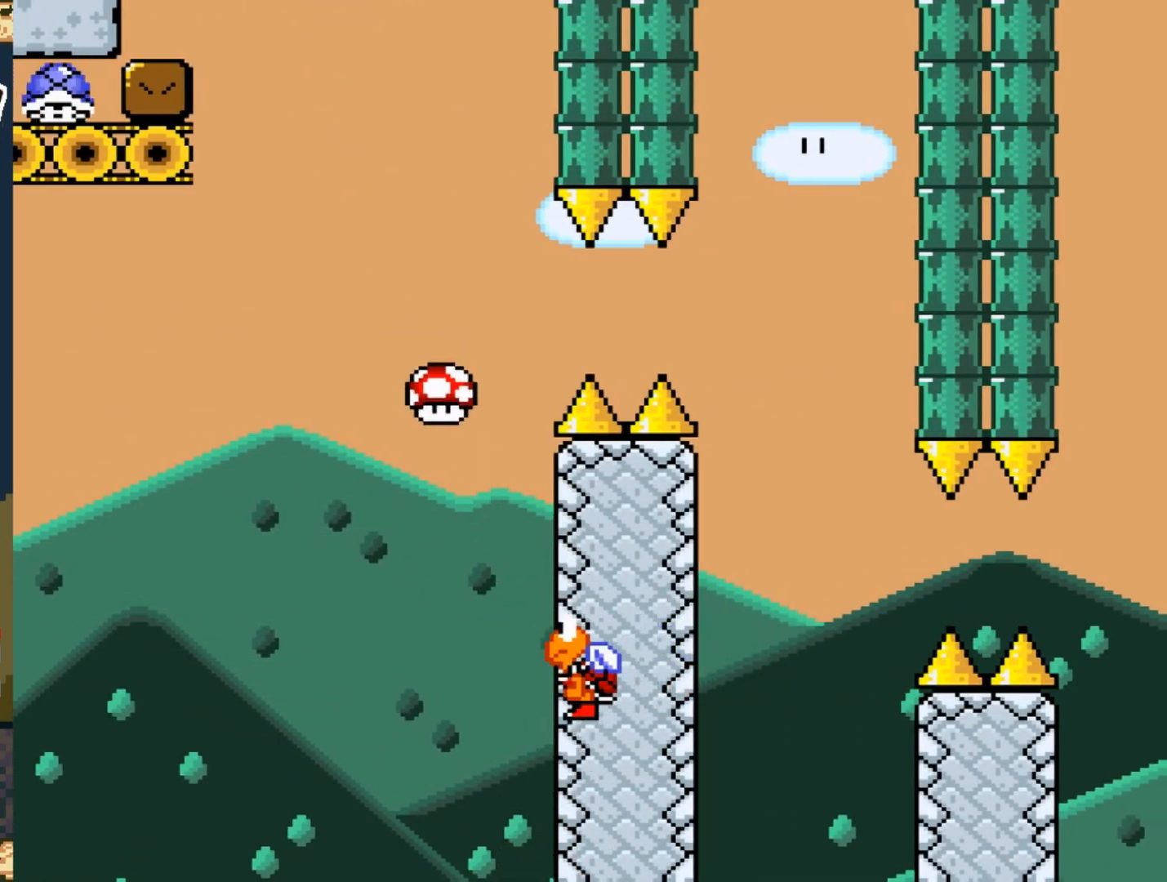
{"dt_ms": 500, "buttons": [], "events": [[267, "B", "up"], [267, "Y", "up"]]}
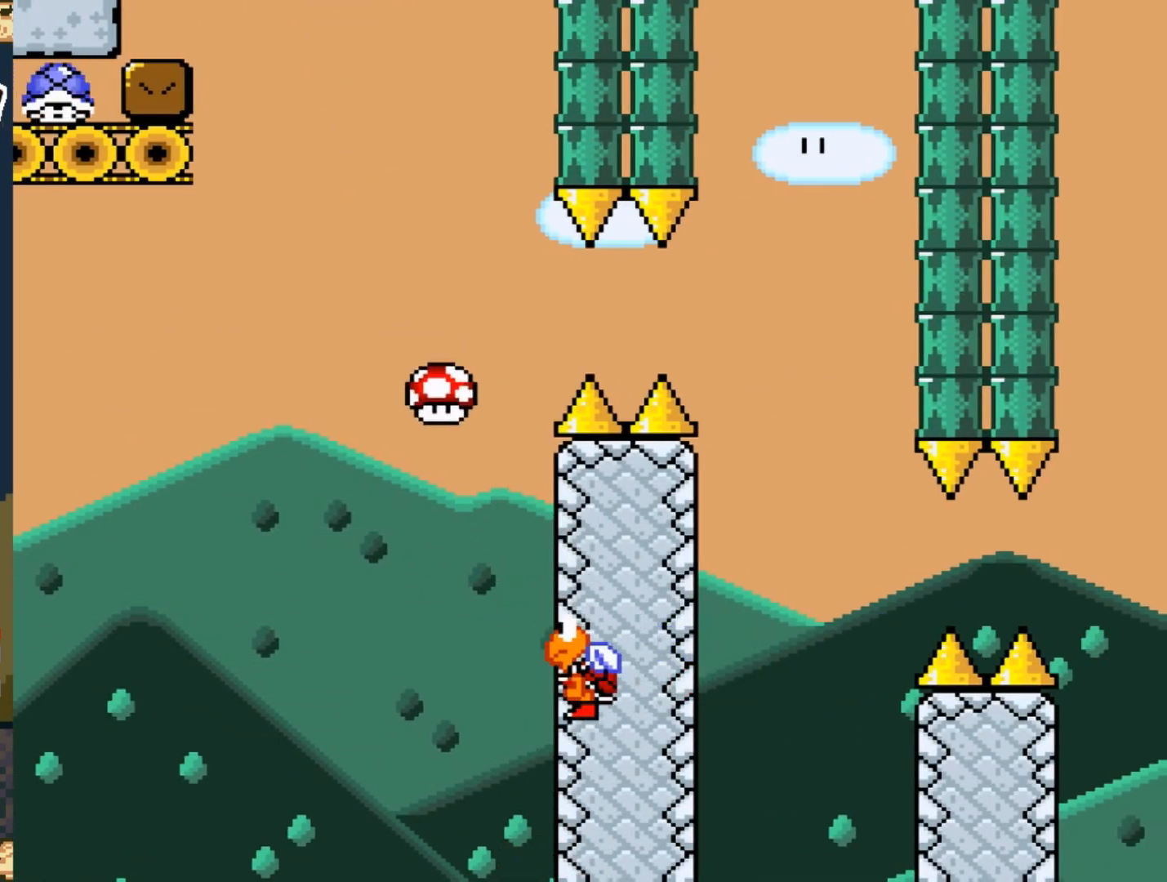
{"dt_ms": 500, "buttons": [], "events": []}
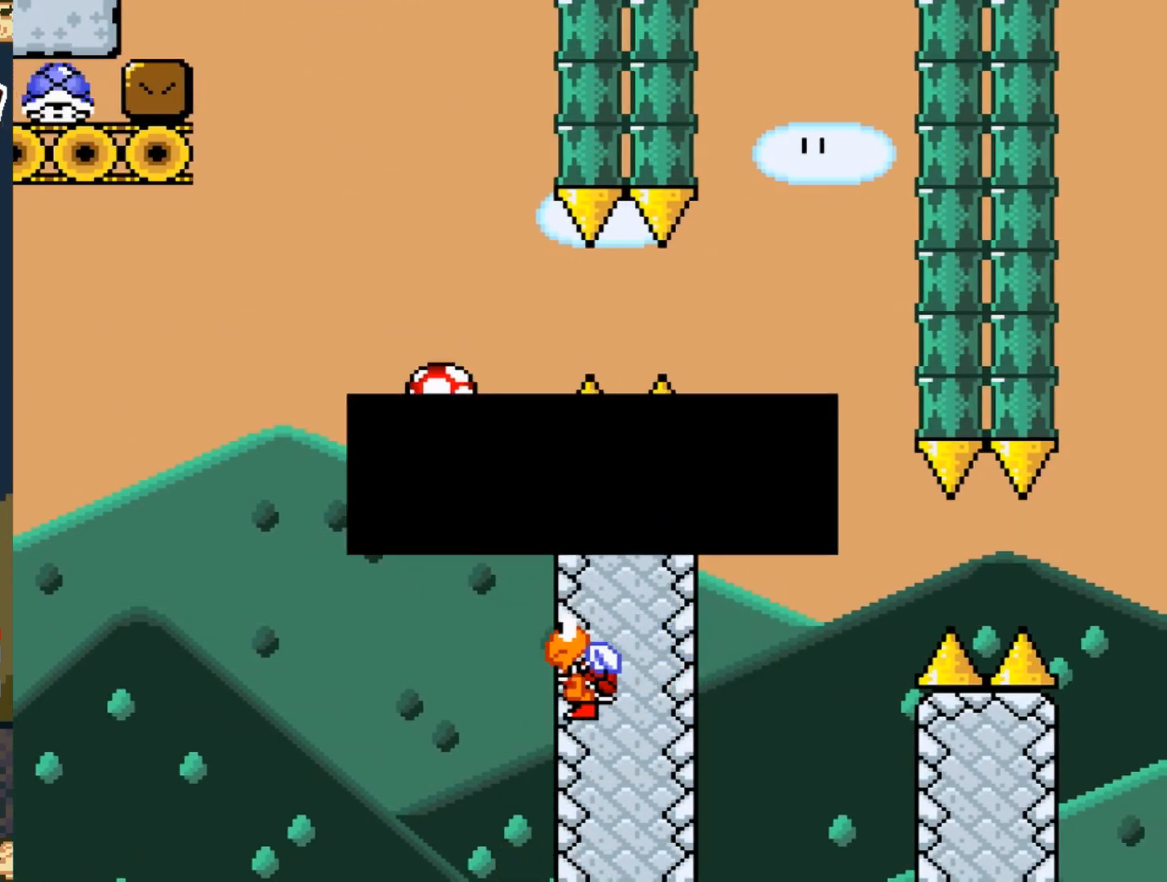
{"dt_ms": 500, "buttons": [], "events": [[233, "A", "down"], [283, "A", "up"]]}
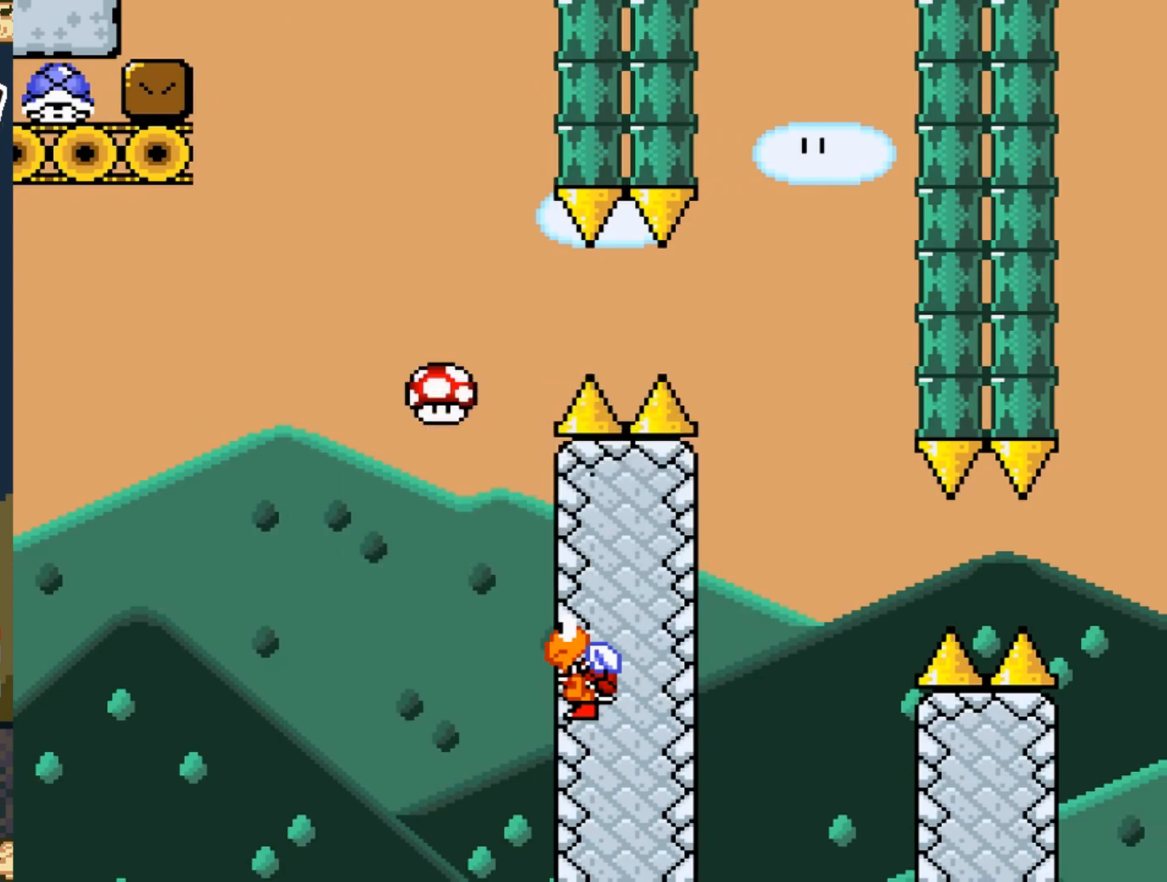
{"dt_ms": 500, "buttons": [], "events": []}
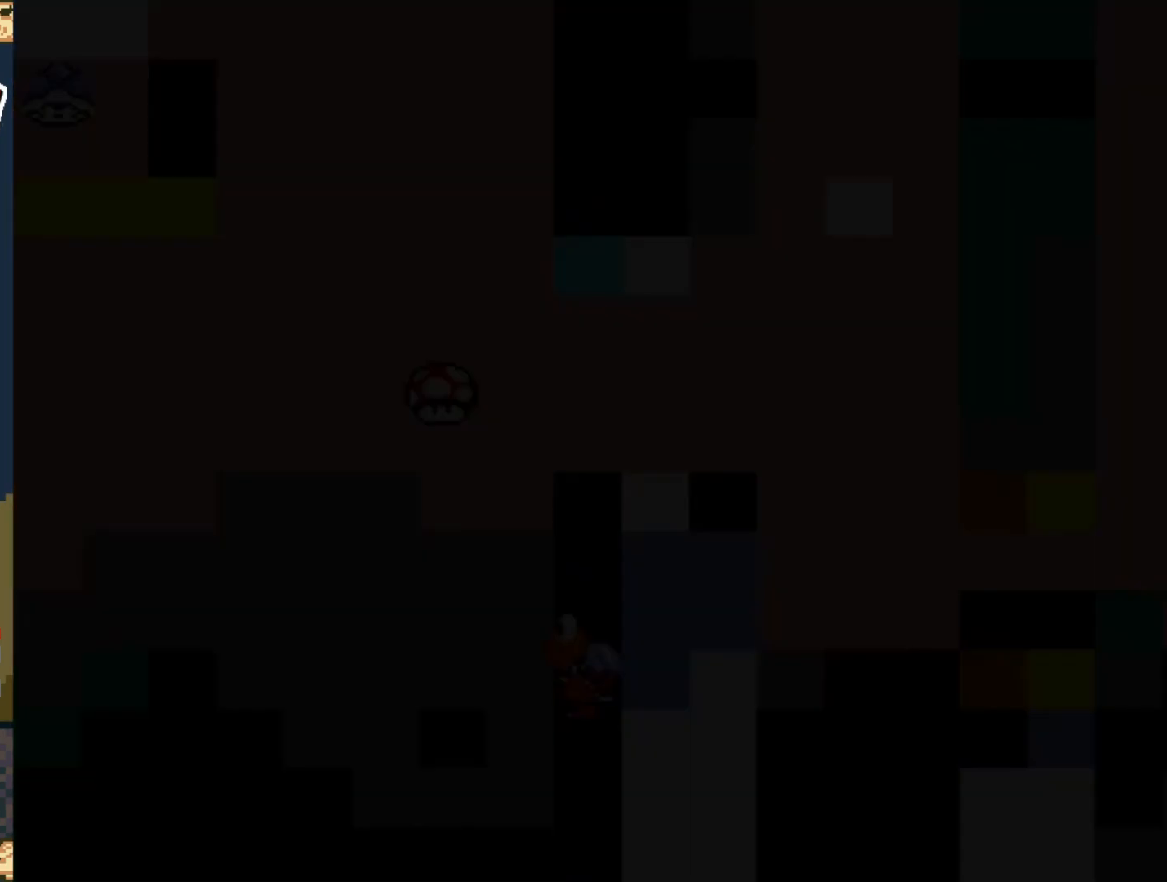
{"dt_ms": 500, "buttons": [], "events": []}
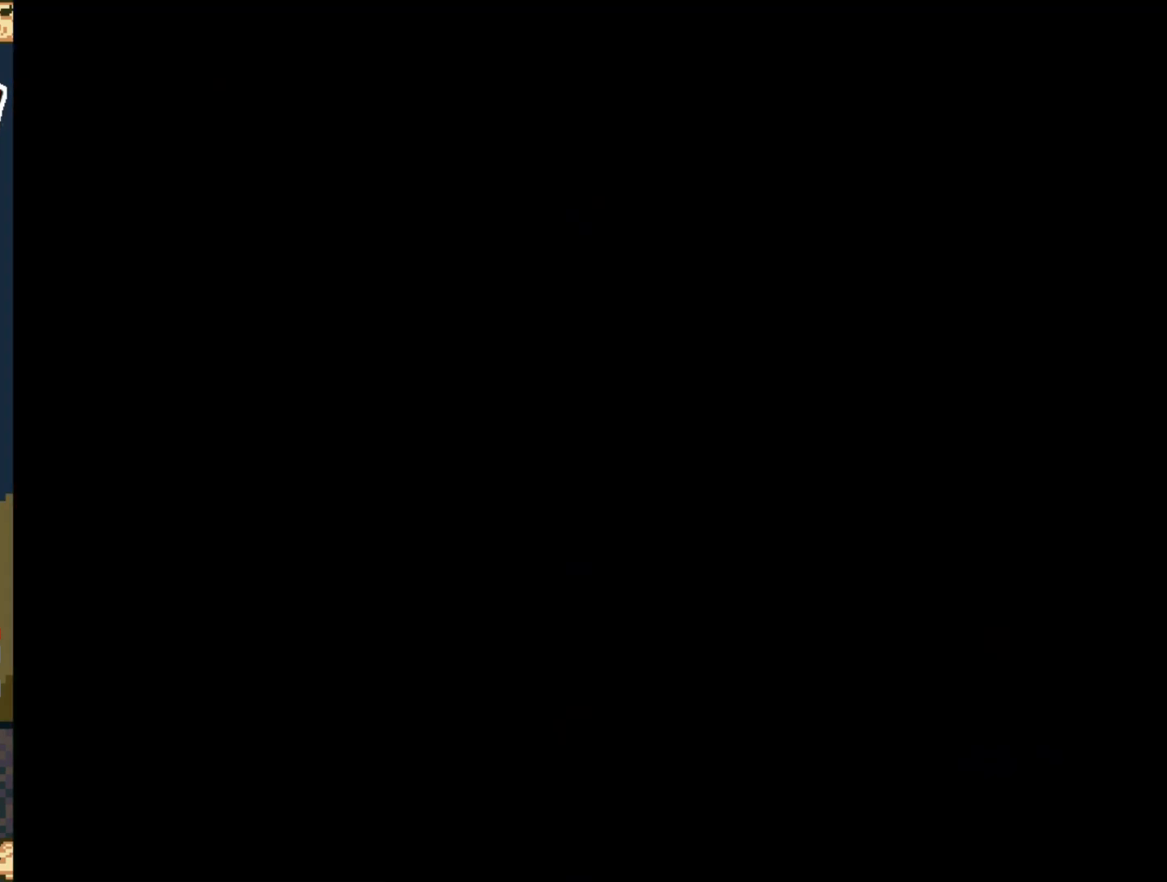
{"dt_ms": 500, "buttons": [], "events": []}
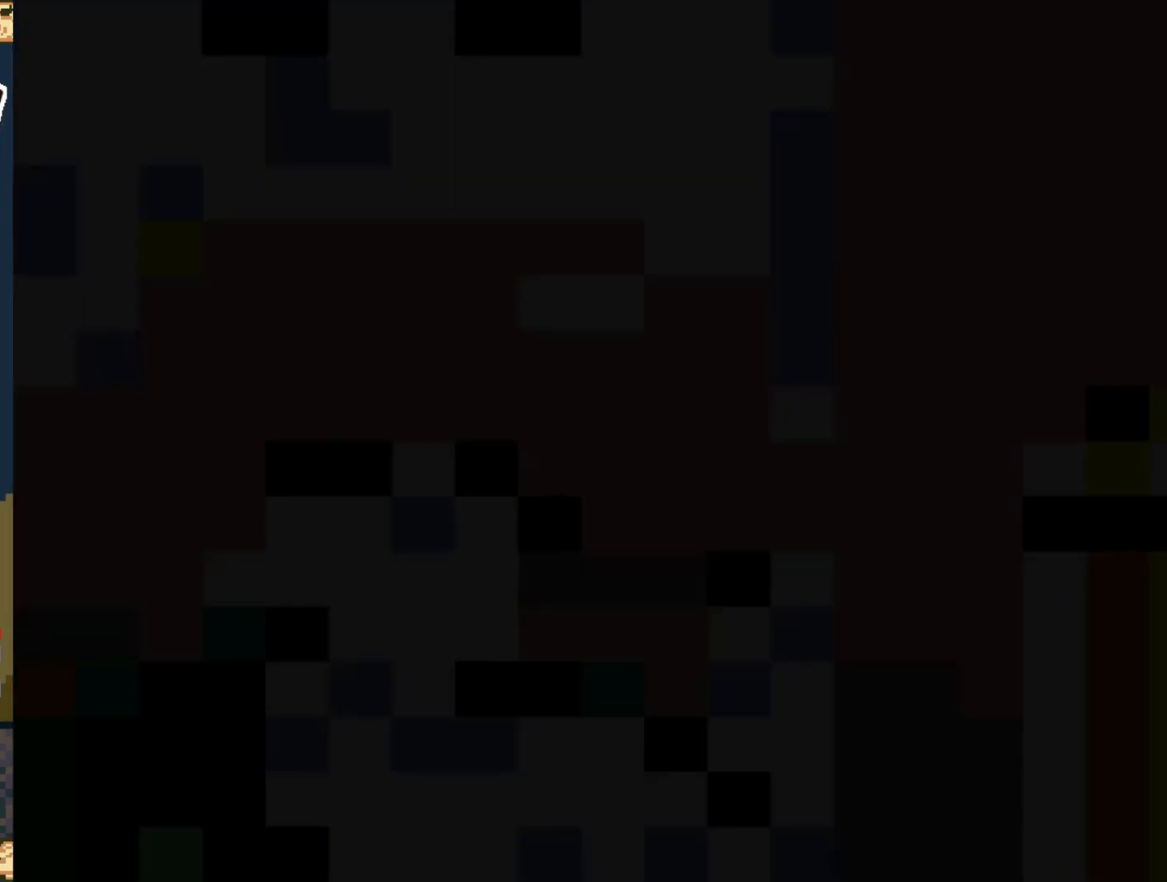
{"dt_ms": 500, "buttons": ["Y"], "events": [[317, "Y", "down"]]}
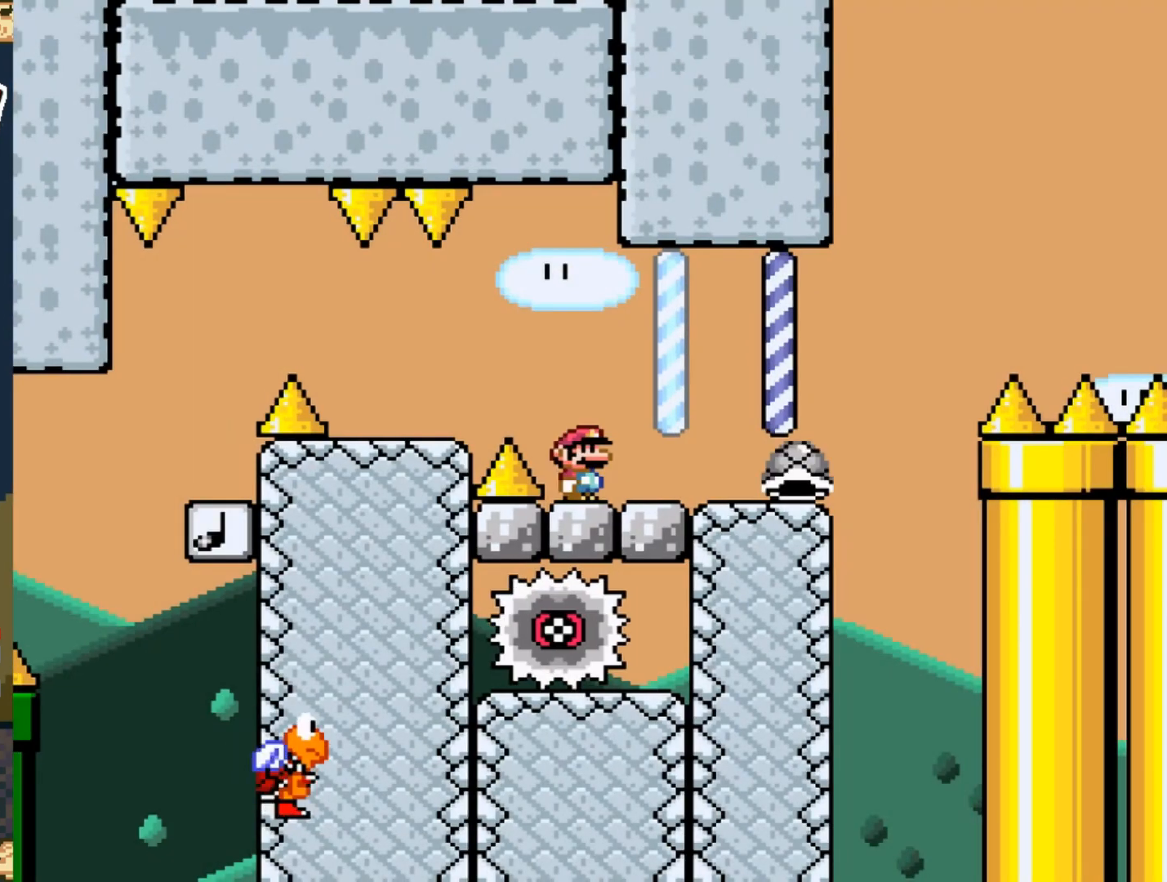
{"dt_ms": 500, "buttons": ["Y", "DPAD_RIGHT"], "events": [[50, "DPAD_RIGHT", "down"]]}
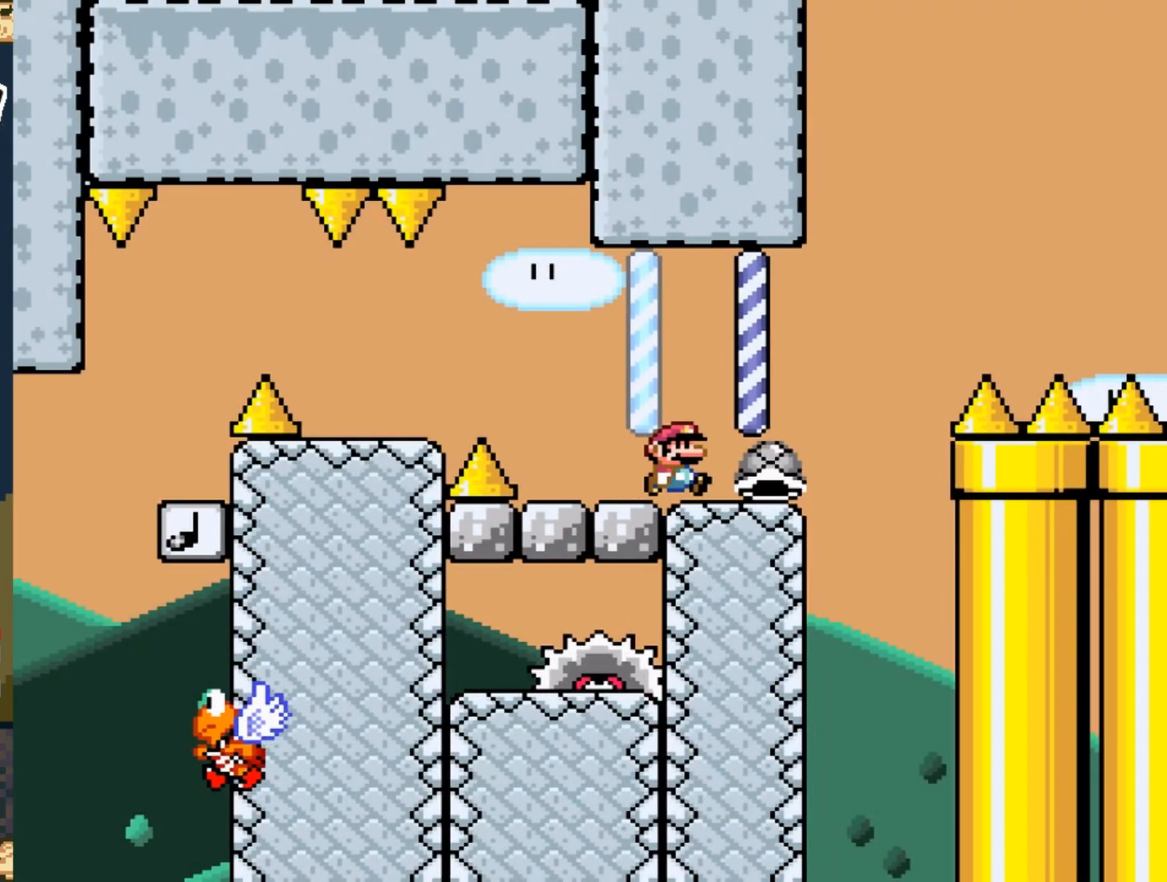
{"dt_ms": 500, "buttons": ["B"], "events": [[67, "B", "down"], [267, "DPAD_RIGHT", "up"], [400, "DPAD_LEFT", "down"], [467, "DPAD_LEFT", "up"], [500, "Y", "up"]]}